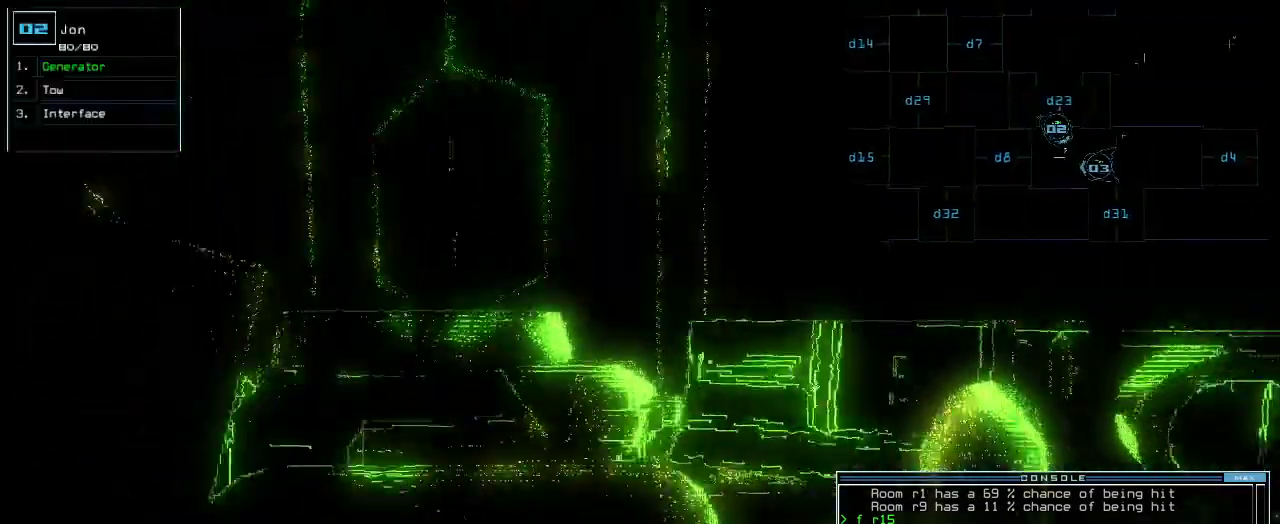
Gameplay with keyboard; each line is a JSON object with the keys held at the frame after it. "events" lists presses ("down") and releases ("up") of ".", "0", "1", "2", "3", "4", "5", "6", "7", "8", "9", "a", "b", "backspace", "c", "caps_lock", "comma", "ctrl_l", "ctrl_r", "d", "down", "e", "equals", "escape", "f", "f8", "g", "h", "i", "j", "k", "l", "left", "m", "minus", "n", "num3", "num9", "o", "p", "q", "quote", "r", "return", "right", "s", "semicolon", "shift_l", "shift_r", "space", "t", "tab", "tilde", "u", "up", "v", "w", "x", "y" and "z" between this image and that frame as [ms after this image, input, new state], when the widget could be followed in between. No other keys are recorded. Mouse input is not recorded. Not read: other_keys.
{"keys": ["left", "up"], "events": [[160, "down", "up"], [320, "up", "down"]]}
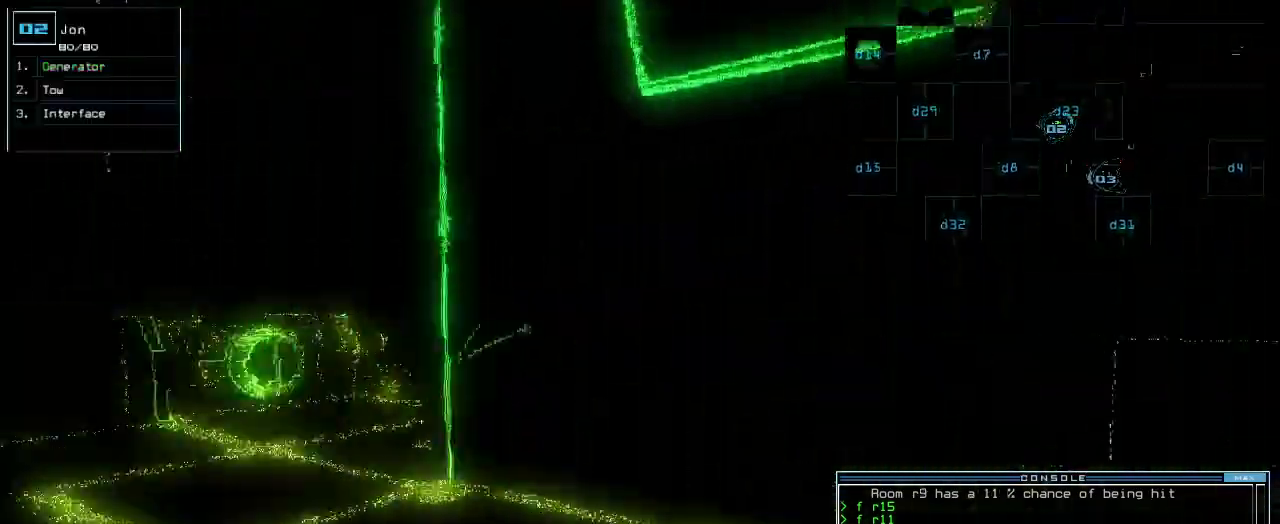
{"keys": ["up"], "events": [[300, "left", "up"]]}
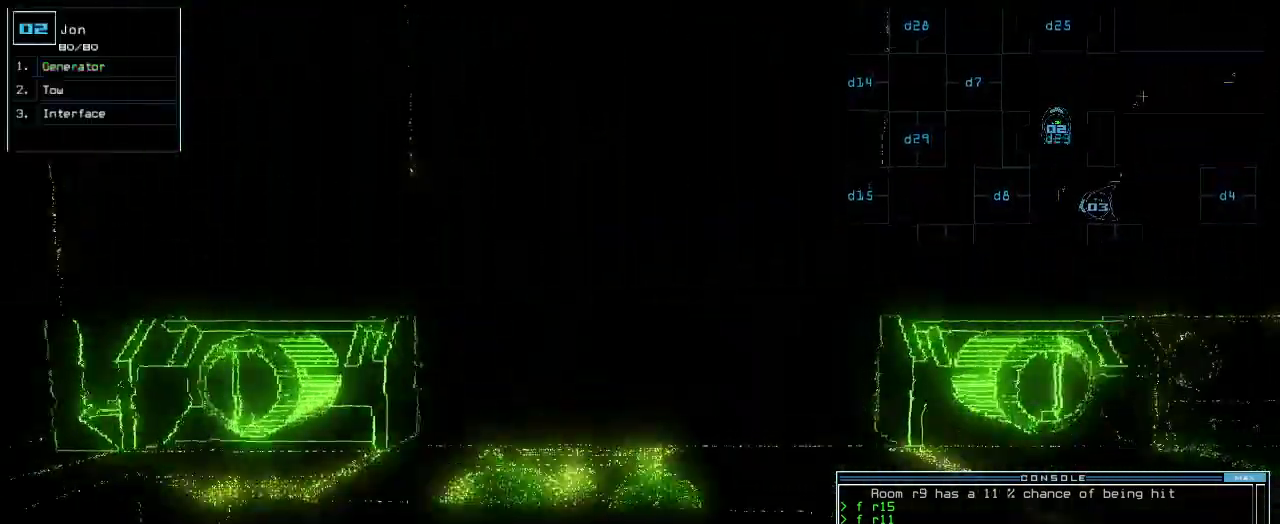
{"keys": ["up"], "events": []}
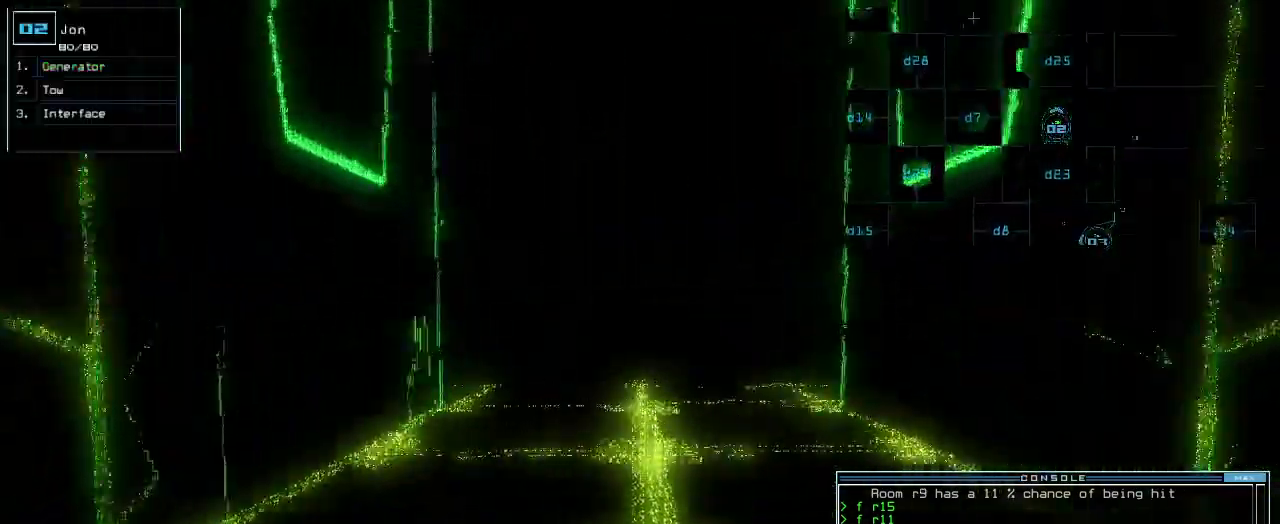
{"keys": ["up"], "events": [[180, "n", "down"], [240, "n", "up"], [340, "space", "down"], [420, "space", "up"]]}
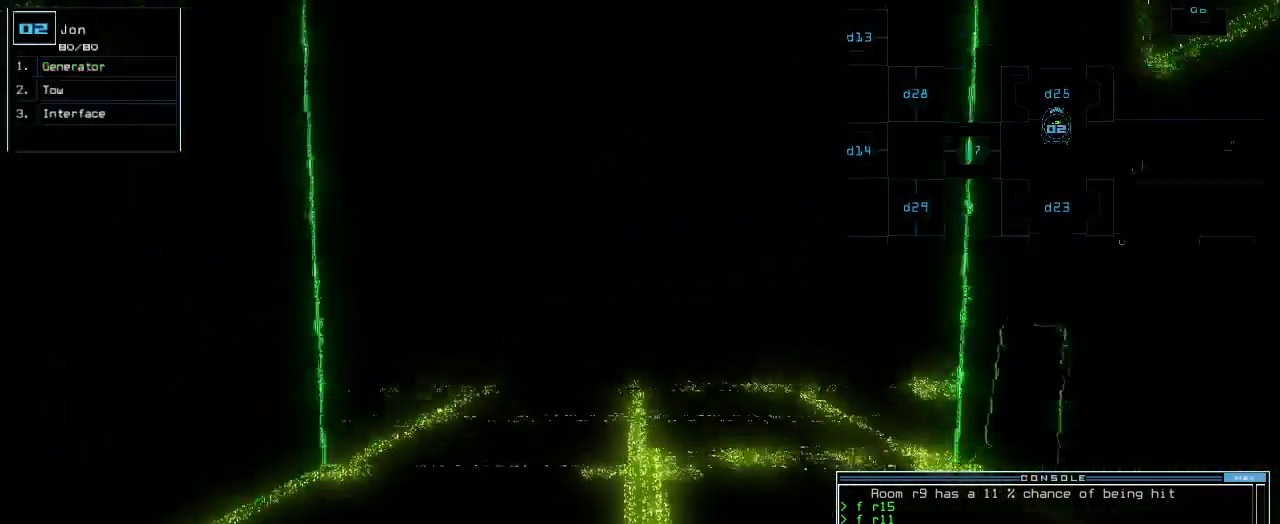
{"keys": ["up"], "events": [[180, "3", "down"], [240, "3", "up"]]}
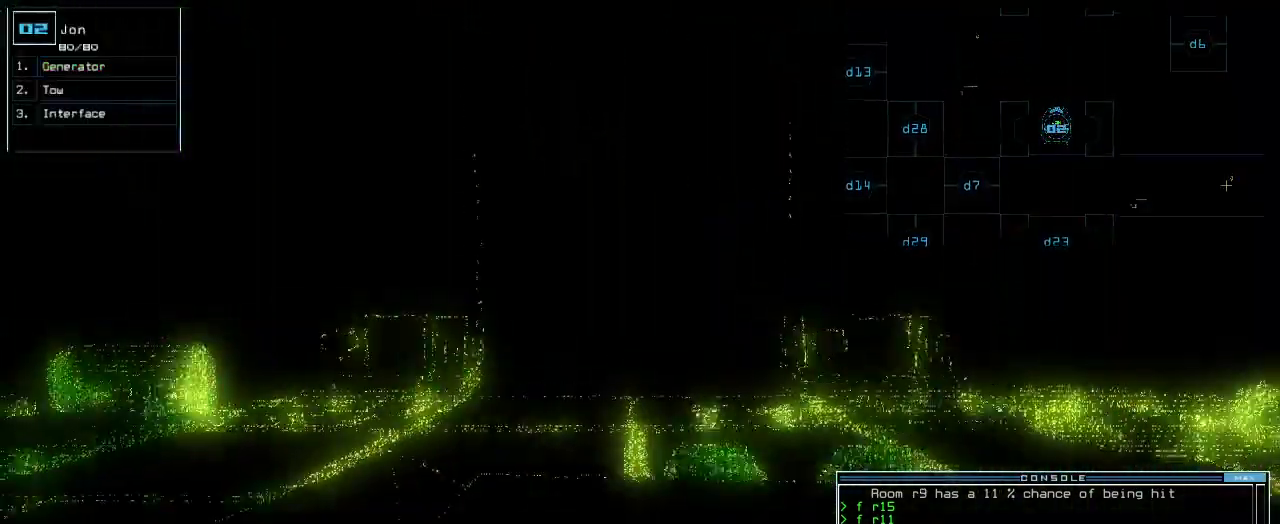
{"keys": ["return", "up"], "events": [[480, "return", "down"]]}
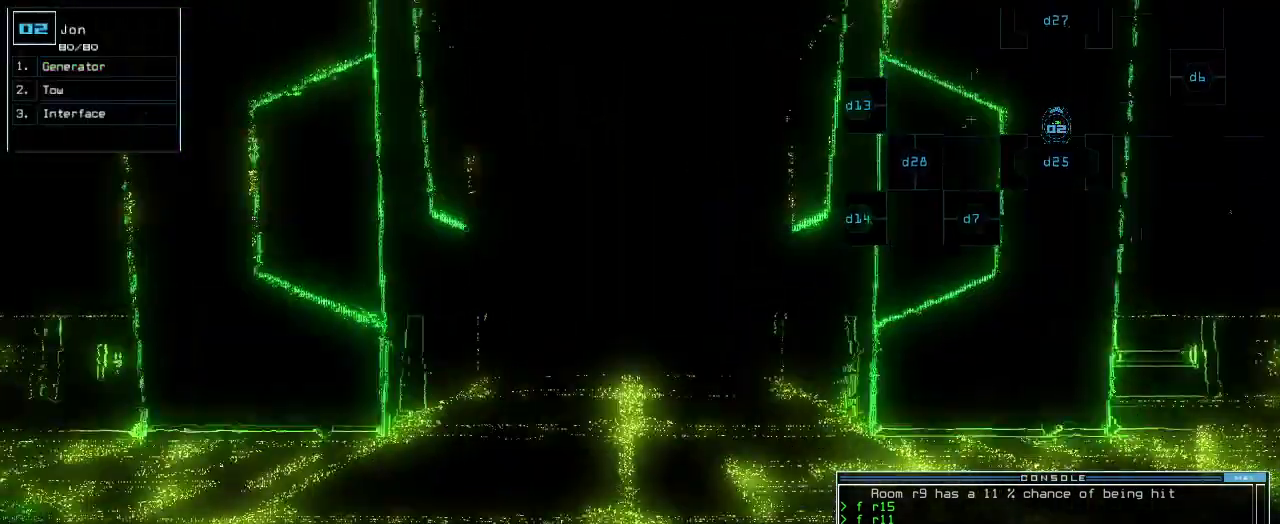
{"keys": ["up"], "events": [[40, "return", "up"]]}
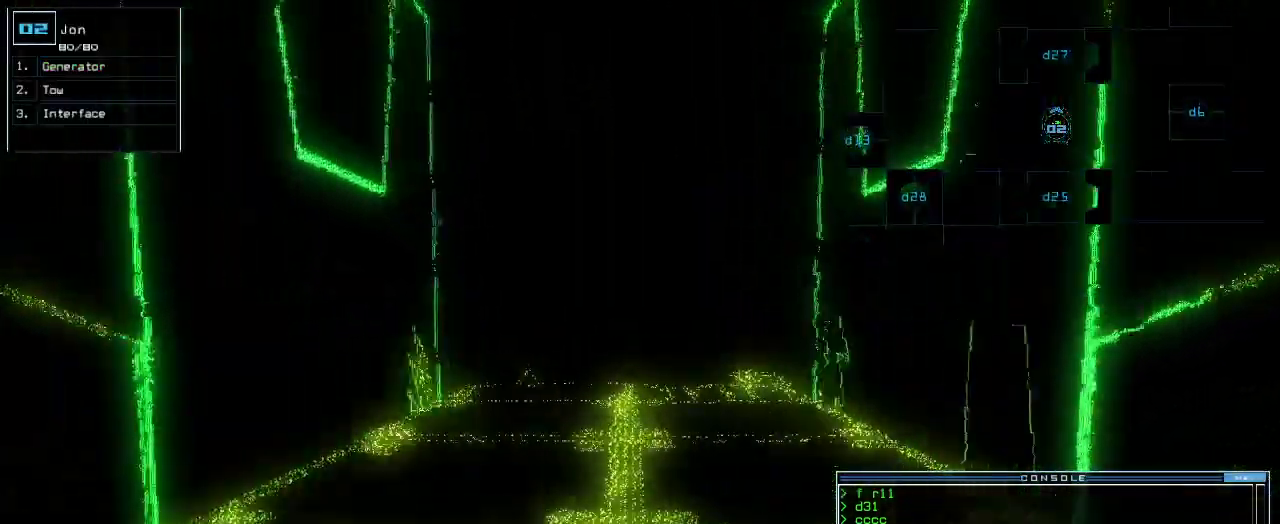
{"keys": ["up"], "events": []}
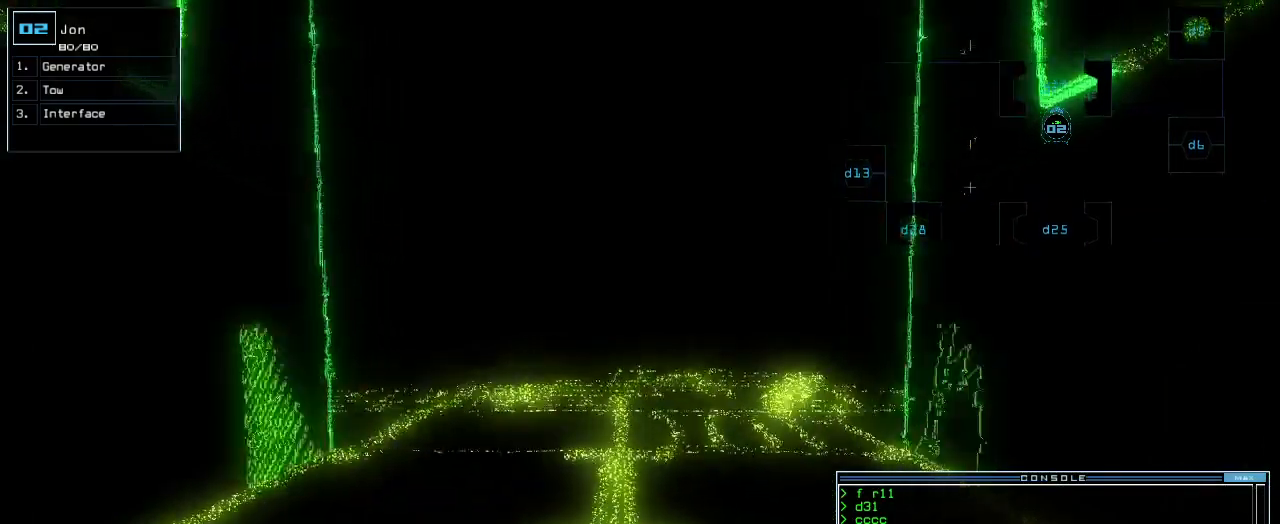
{"keys": ["up"], "events": []}